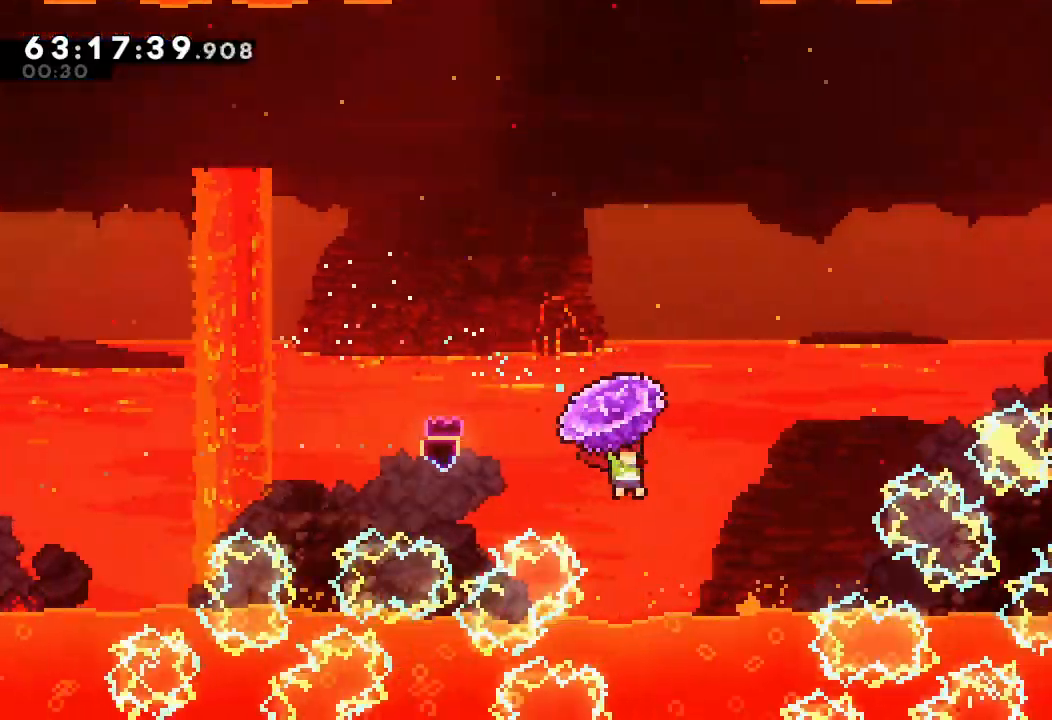
Gameplay with keyboard; each line is a JSON object with the keys held at the frame after it. "events" lists presses ("down") and releases ("up") of "a", "d", "down", "e", "f", "left", "r", "right", "s", "space", "up" and "w" between this image and that frame as [ms after this image, input, new state], when the widget could be followed in between. No other keys are recorded. Mouse input is not recorded.
{"keys": ["a", "right", "up"], "events": [[133, "a", "up"], [233, "s", "down"], [367, "s", "up"], [467, "a", "down"]]}
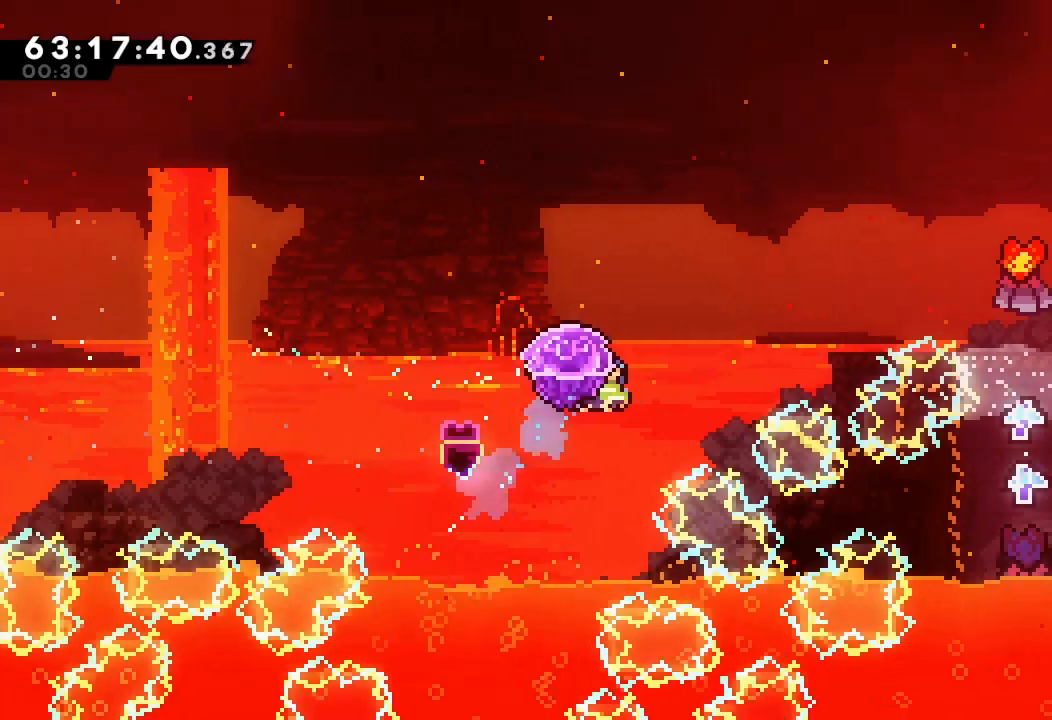
{"keys": ["a", "right", "up"], "events": []}
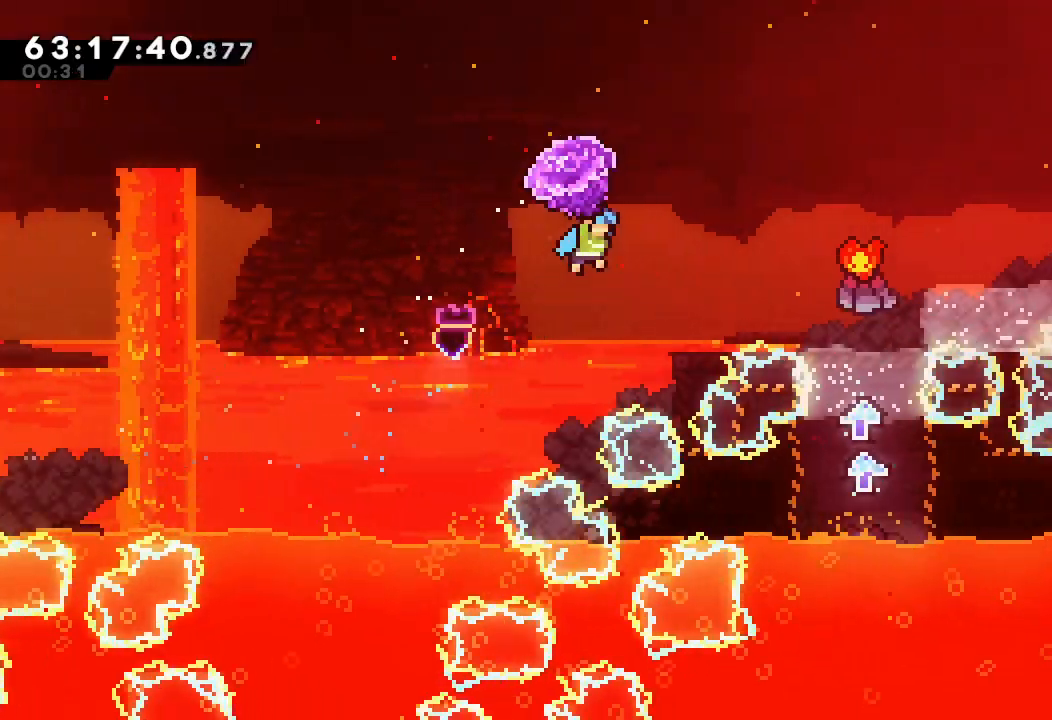
{"keys": ["a", "right", "up"], "events": []}
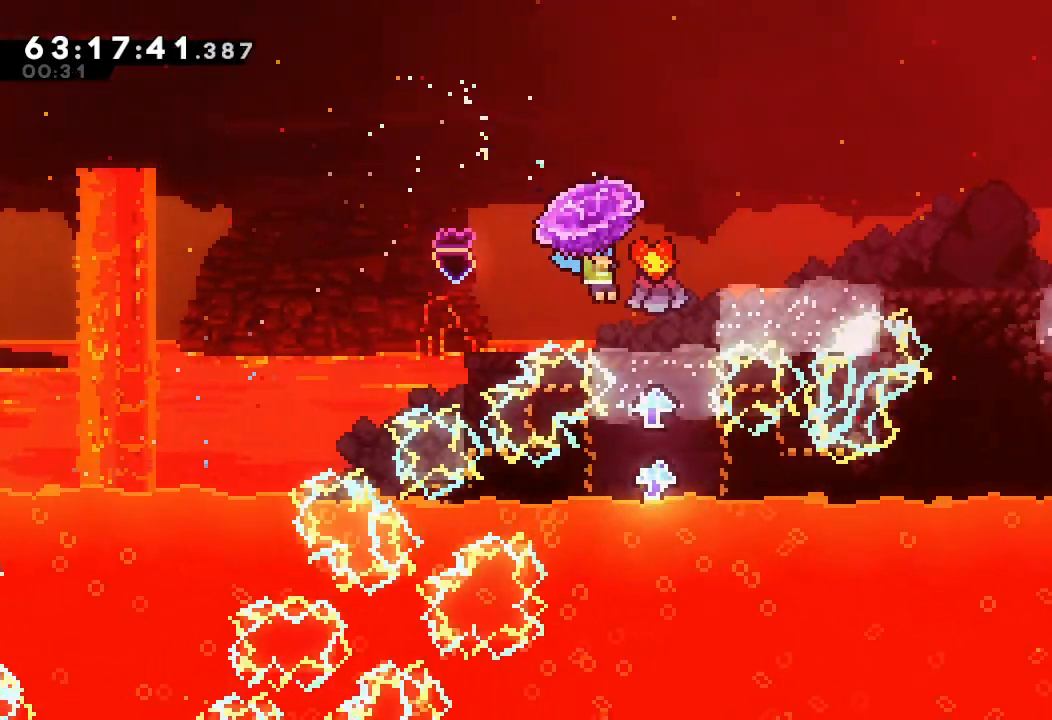
{"keys": ["right"], "events": [[133, "a", "up"], [133, "right", "up"], [133, "up", "up"], [467, "right", "down"]]}
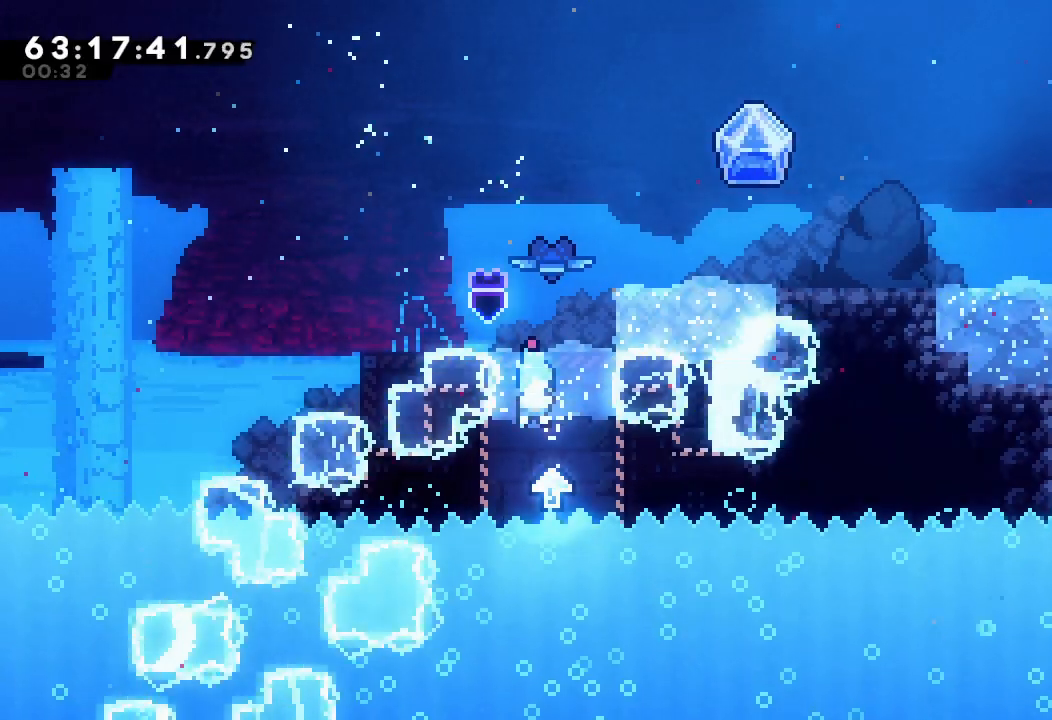
{"keys": ["d"], "events": [[100, "right", "up"], [133, "d", "down"]]}
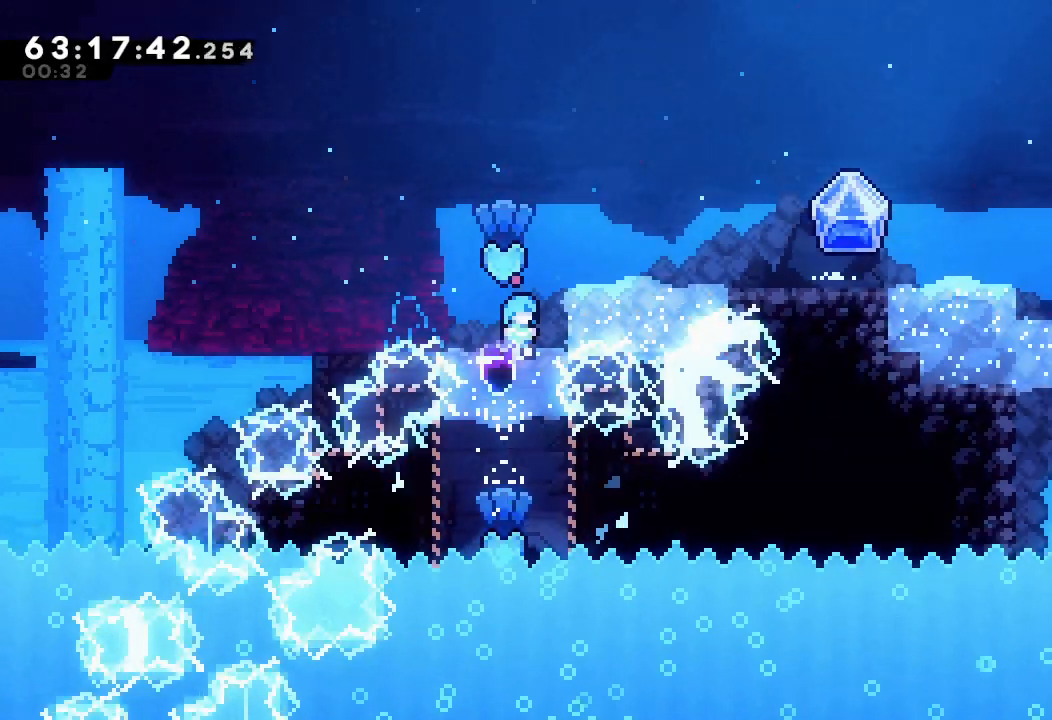
{"keys": ["a"], "events": [[67, "right", "down"], [100, "a", "down"], [333, "d", "up"], [400, "right", "up"]]}
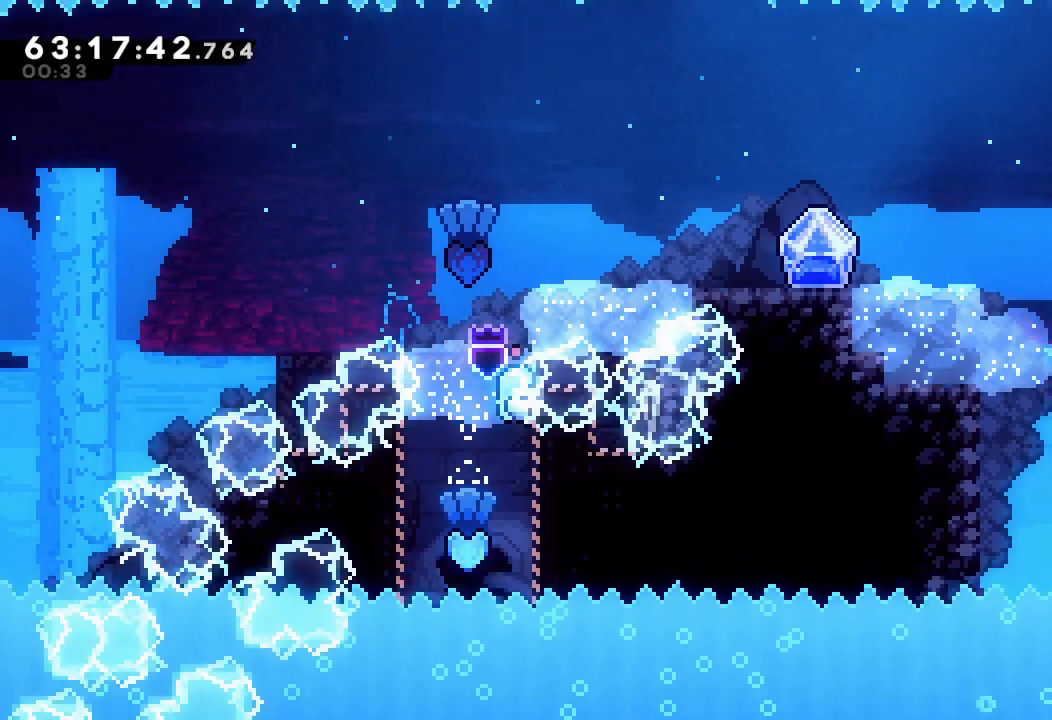
{"keys": ["a"], "events": []}
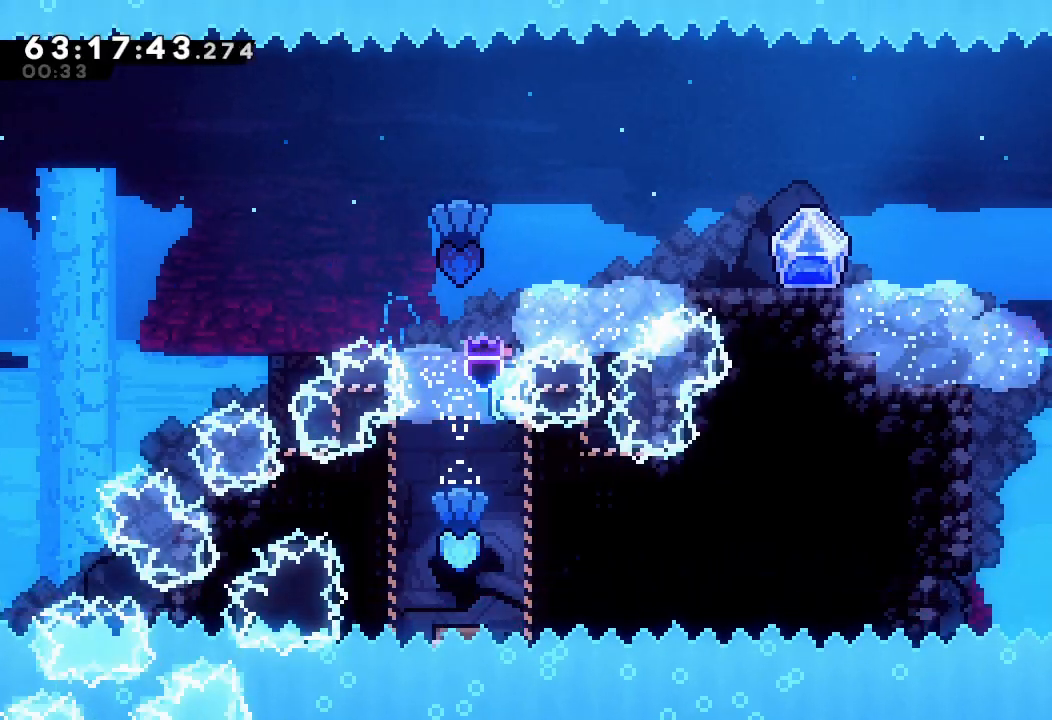
{"keys": ["a"], "events": []}
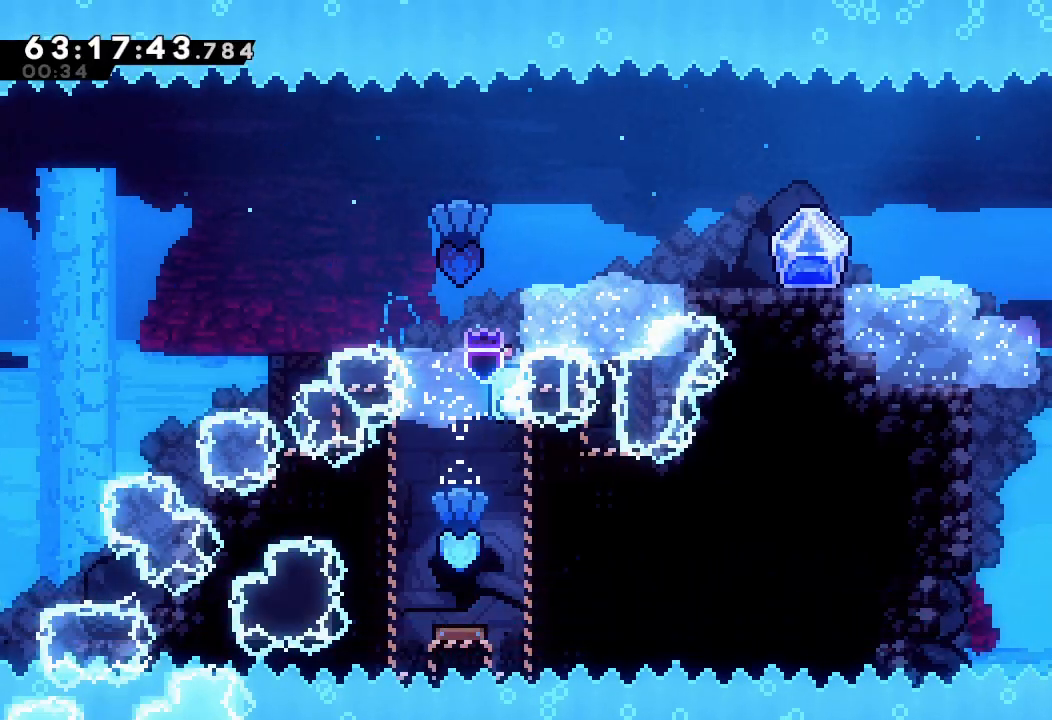
{"keys": [], "events": [[500, "a", "up"]]}
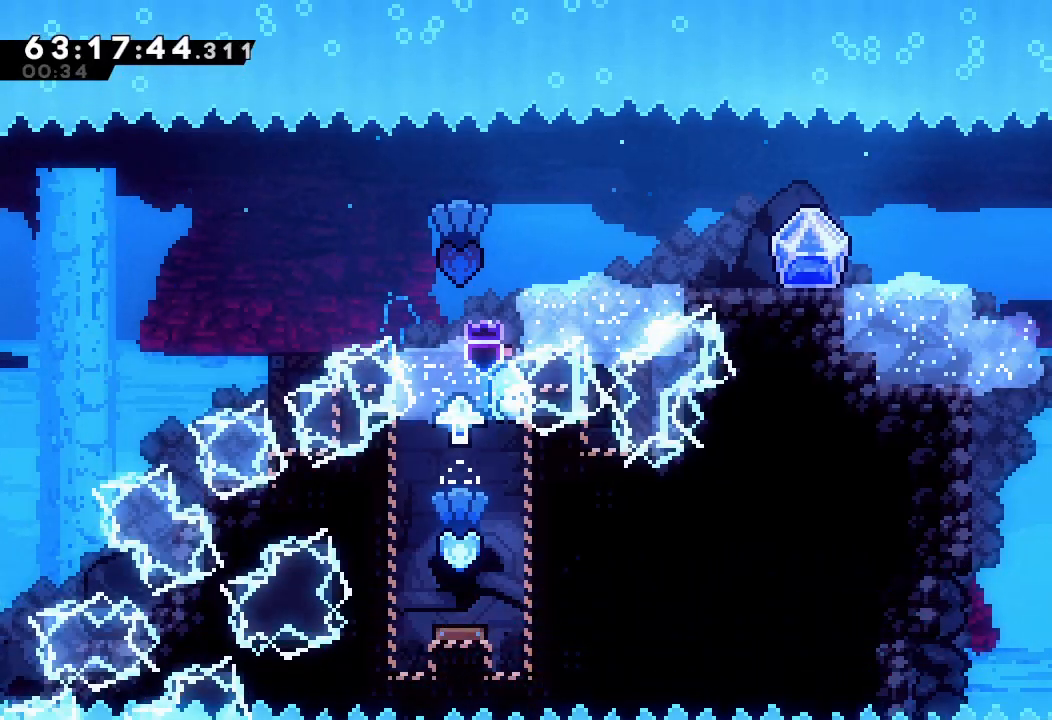
{"keys": [], "events": [[100, "left", "down"], [333, "left", "up"]]}
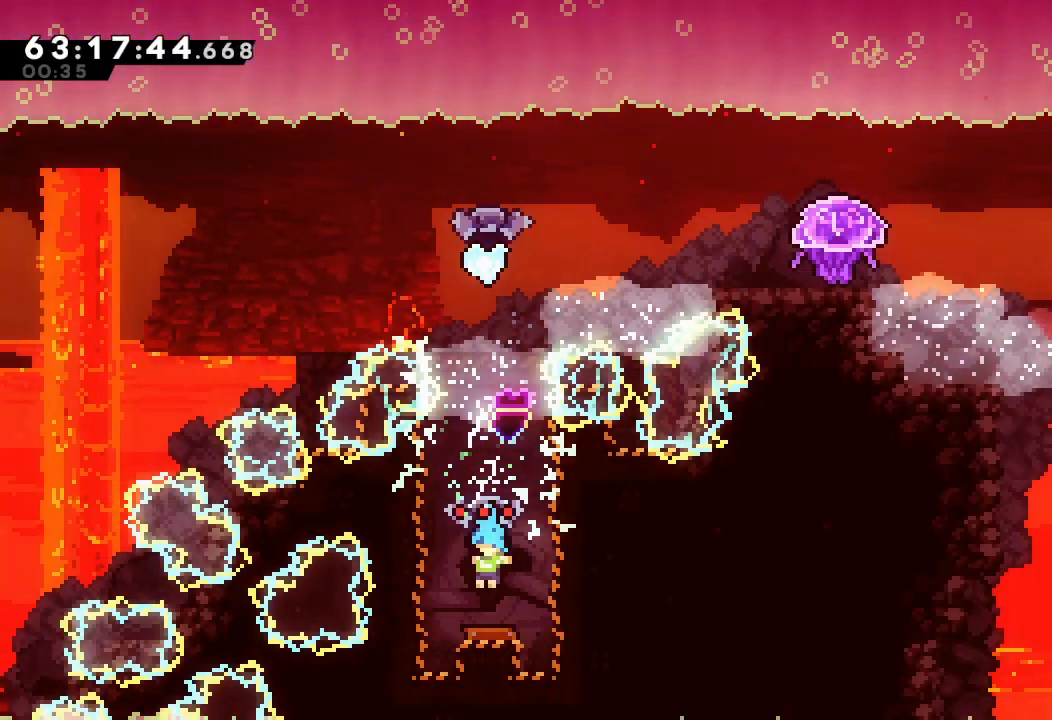
{"keys": ["a"], "events": [[133, "a", "down"], [133, "right", "down"], [367, "right", "up"]]}
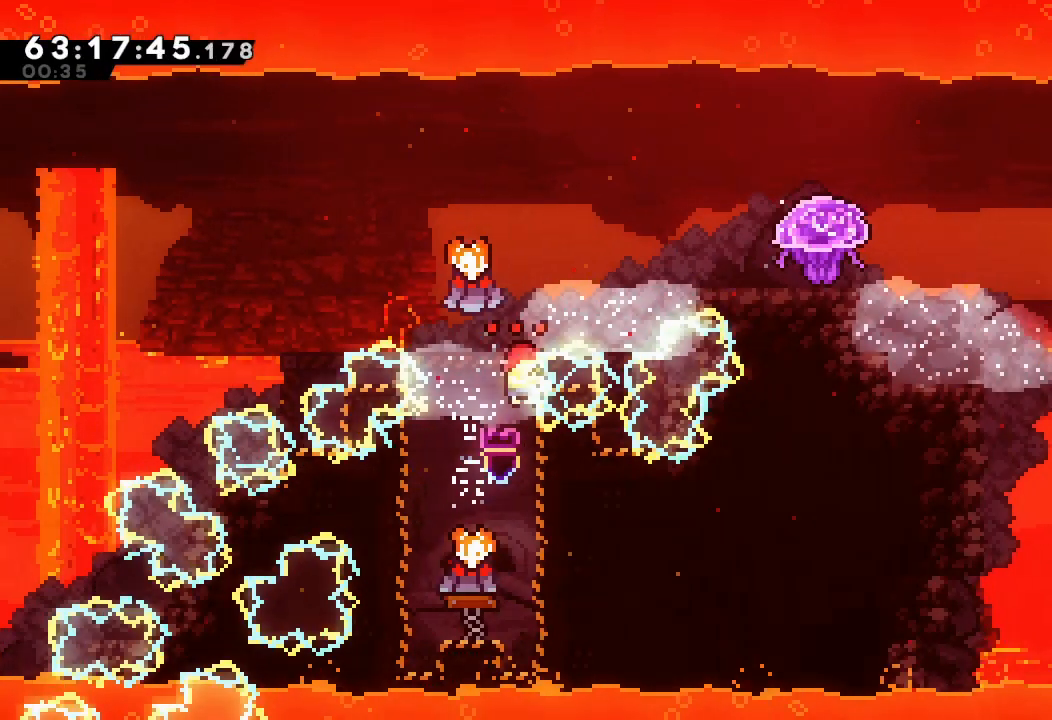
{"keys": ["a"], "events": []}
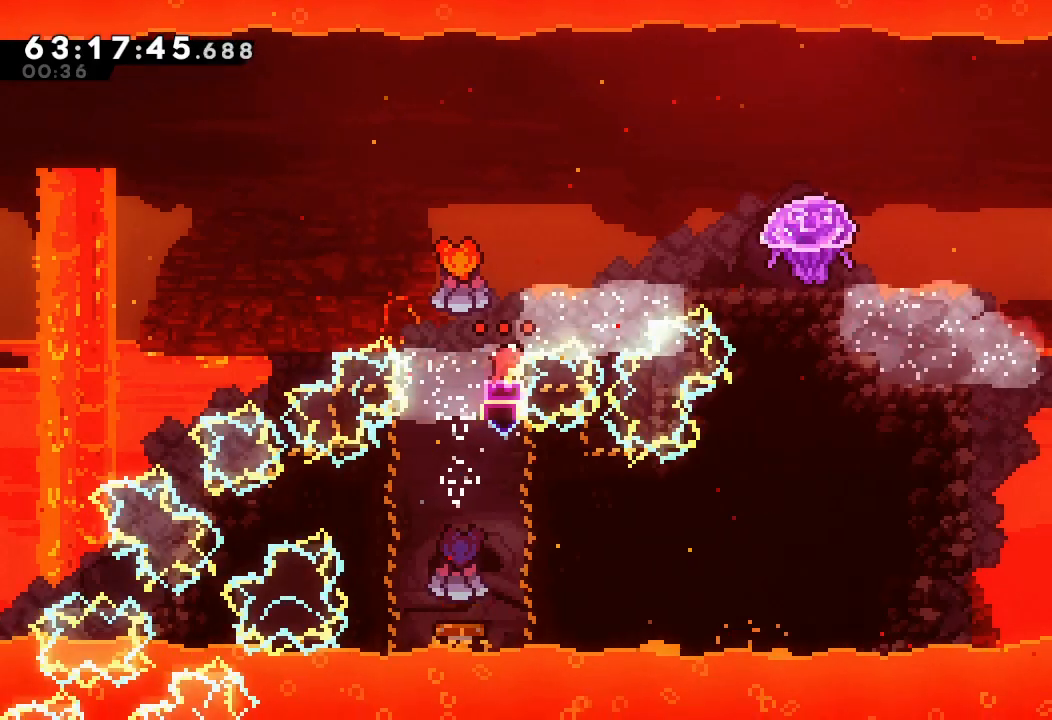
{"keys": ["a"], "events": []}
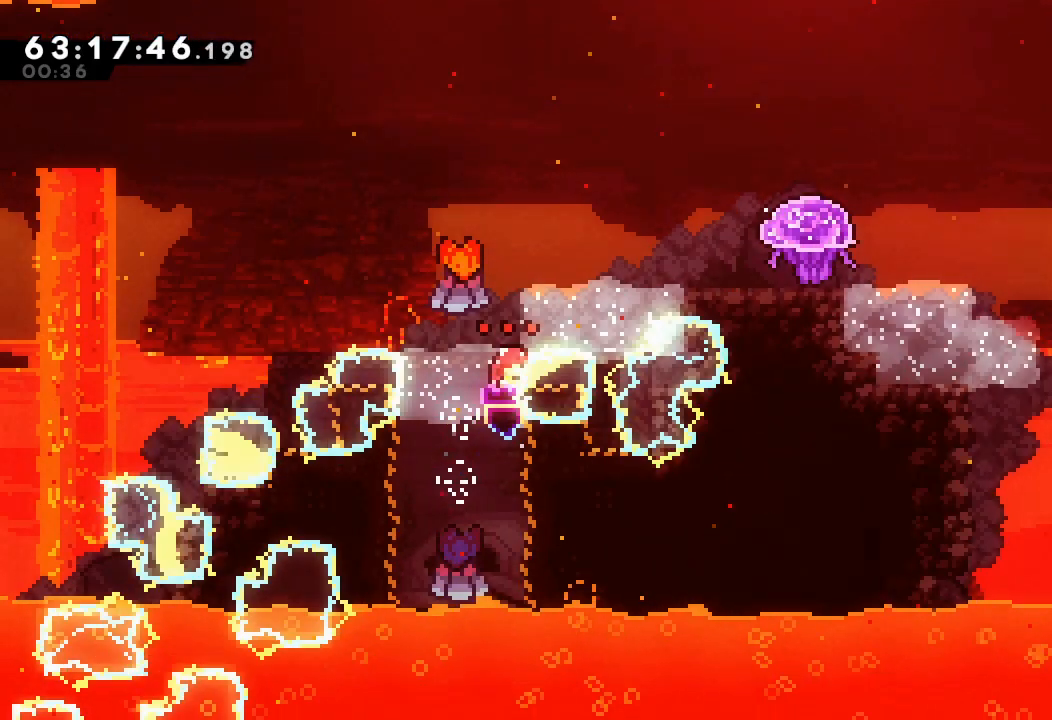
{"keys": ["a", "d"], "events": [[100, "d", "down"], [200, "left", "down"], [300, "left", "up"]]}
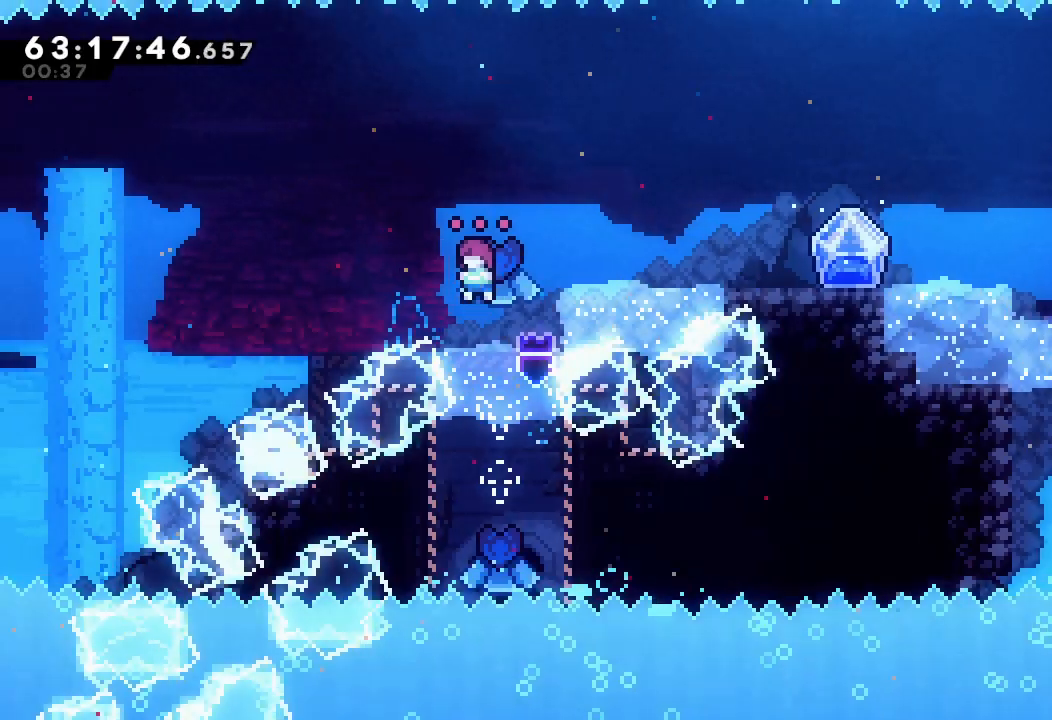
{"keys": ["a"], "events": [[67, "right", "down"], [367, "d", "up"], [433, "right", "up"]]}
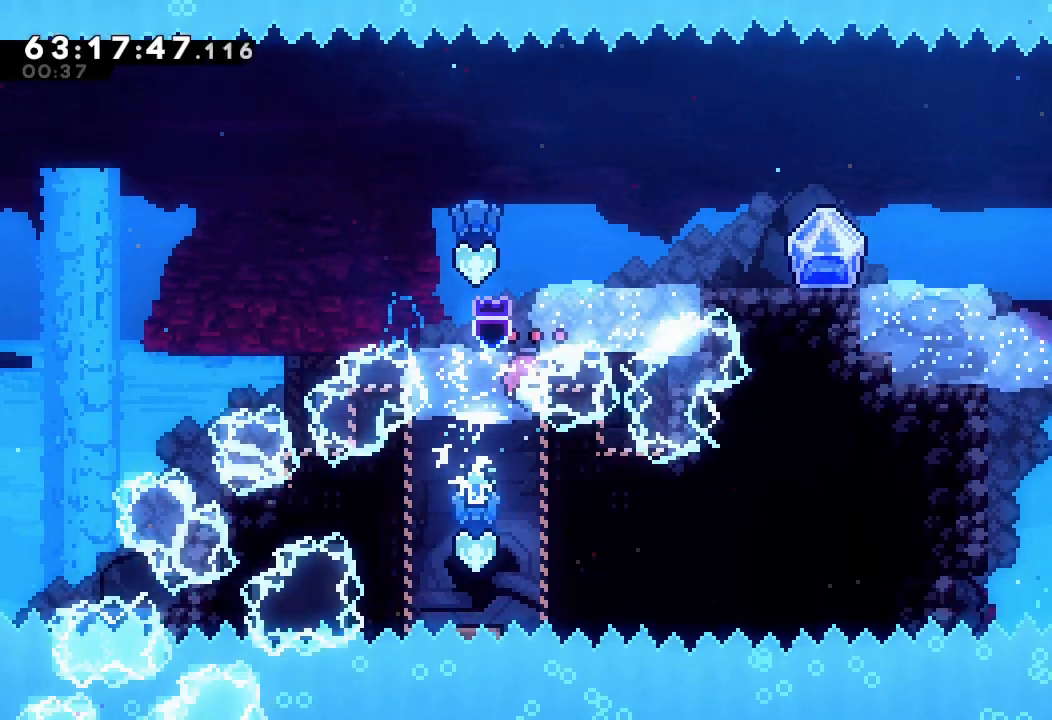
{"keys": ["a"], "events": []}
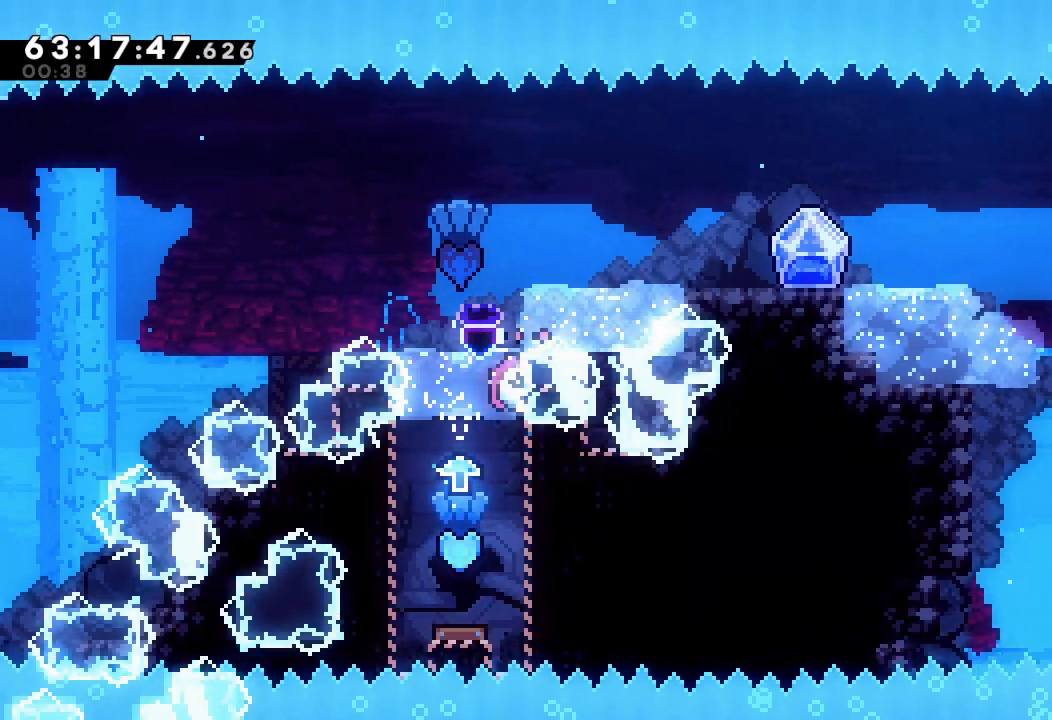
{"keys": ["a"], "events": []}
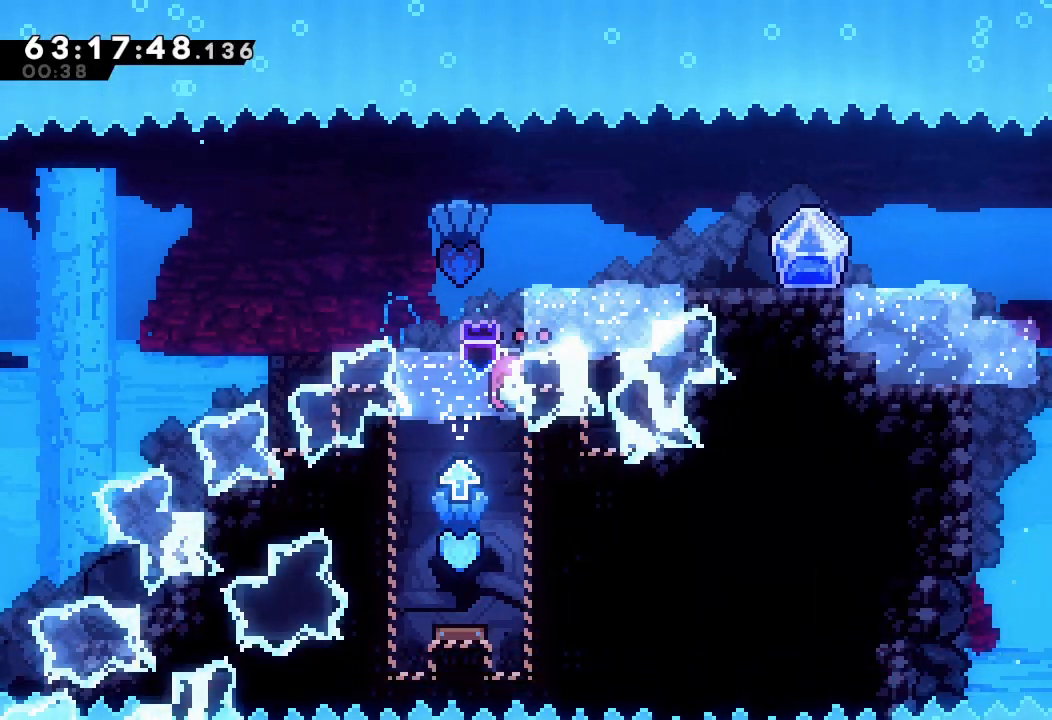
{"keys": ["a"], "events": []}
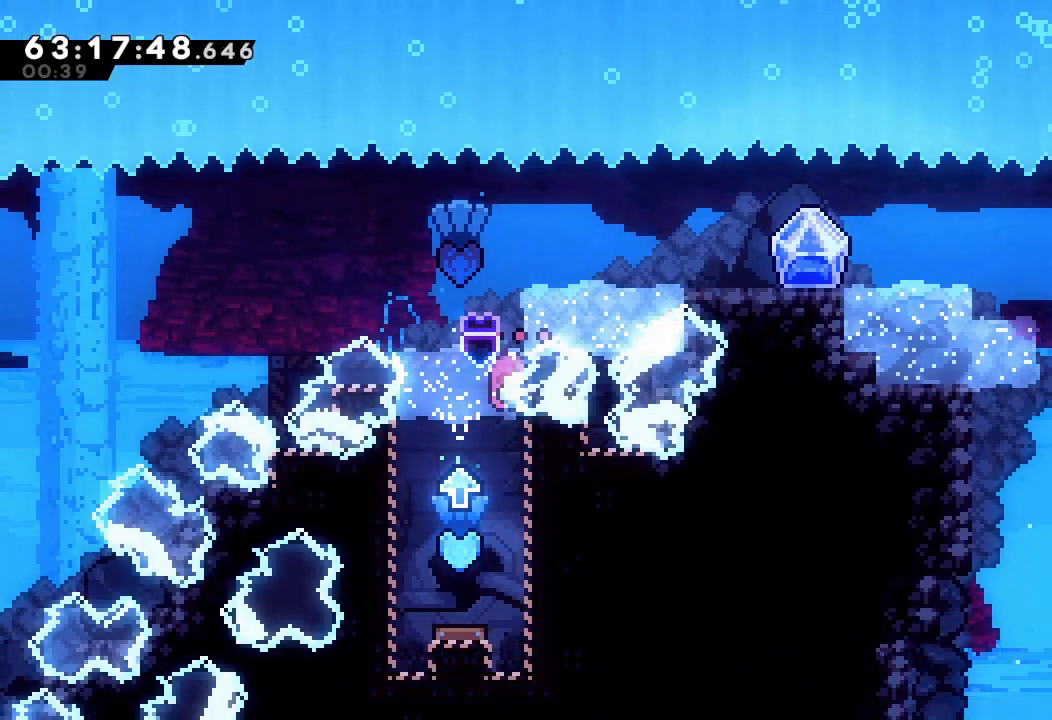
{"keys": ["left"], "events": [[500, "a", "up"], [500, "left", "down"]]}
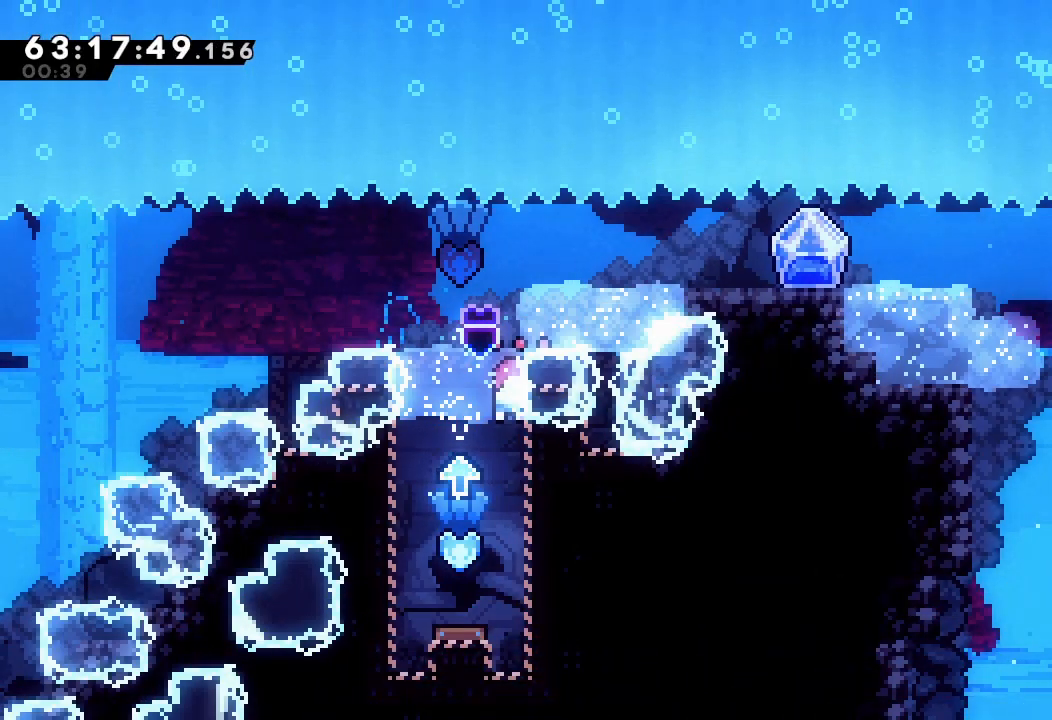
{"keys": [], "events": [[300, "left", "up"]]}
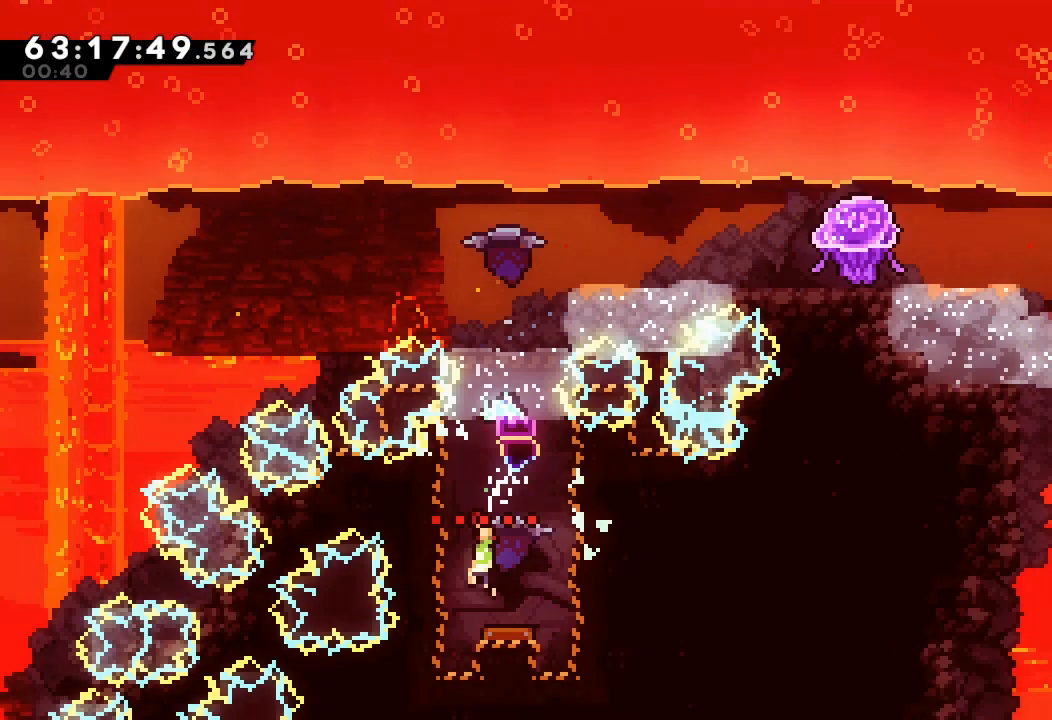
{"keys": ["a"], "events": [[100, "a", "down"], [100, "right", "down"], [433, "right", "up"]]}
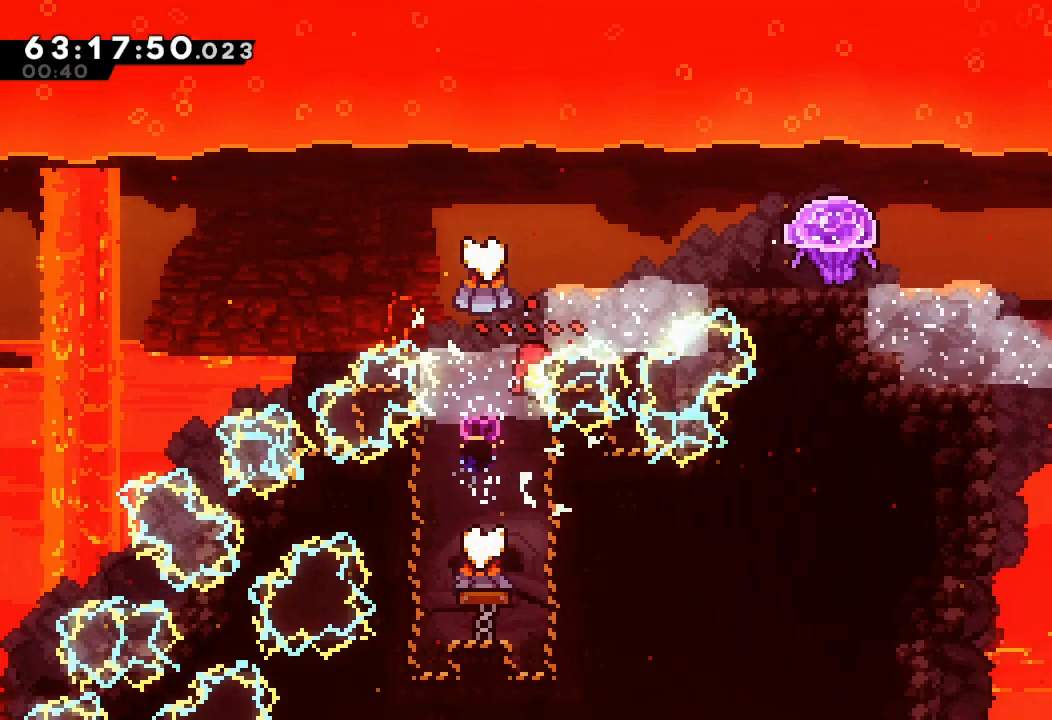
{"keys": ["a"], "events": []}
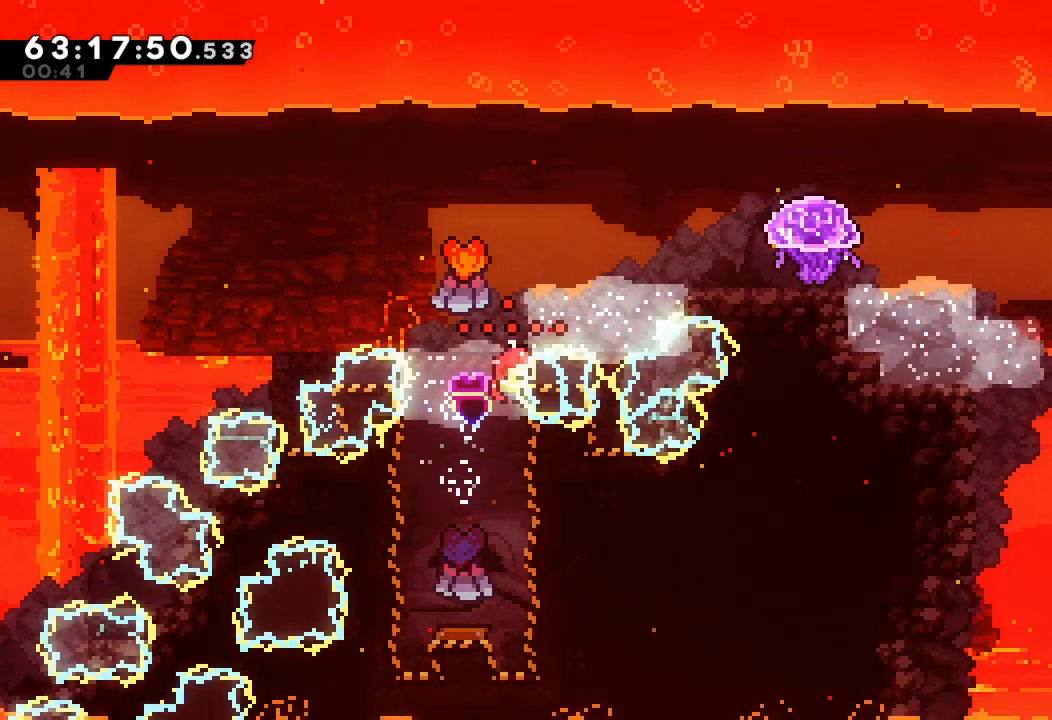
{"keys": ["a", "d"], "events": [[100, "d", "down"], [200, "left", "down"], [333, "left", "up"]]}
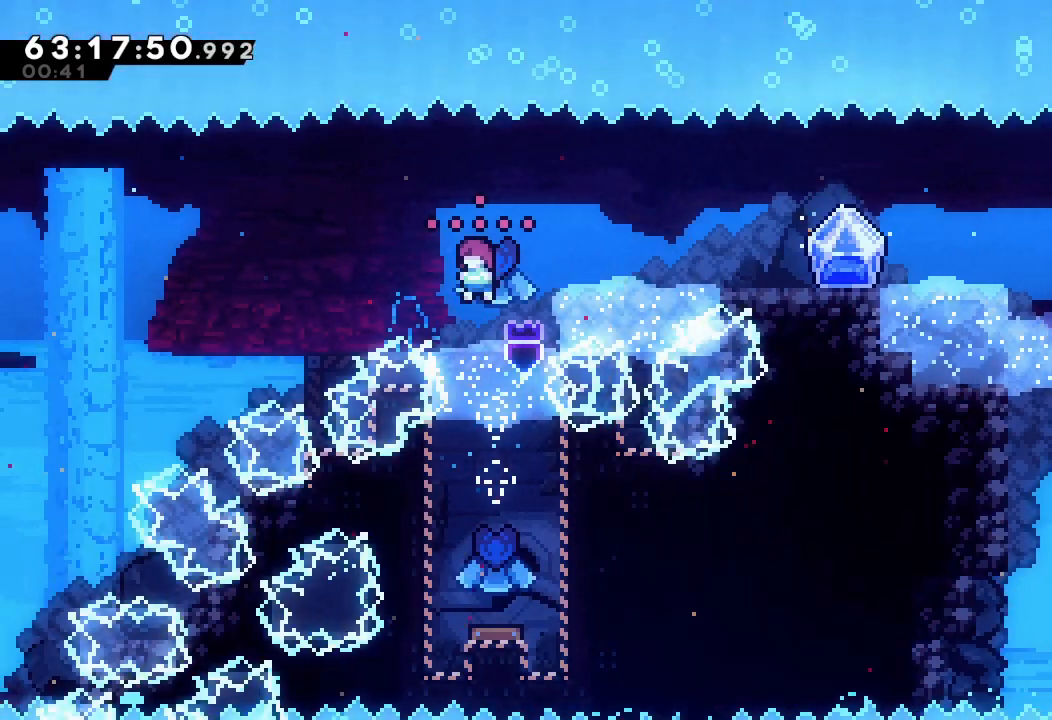
{"keys": ["a", "d", "right"], "events": [[133, "right", "down"]]}
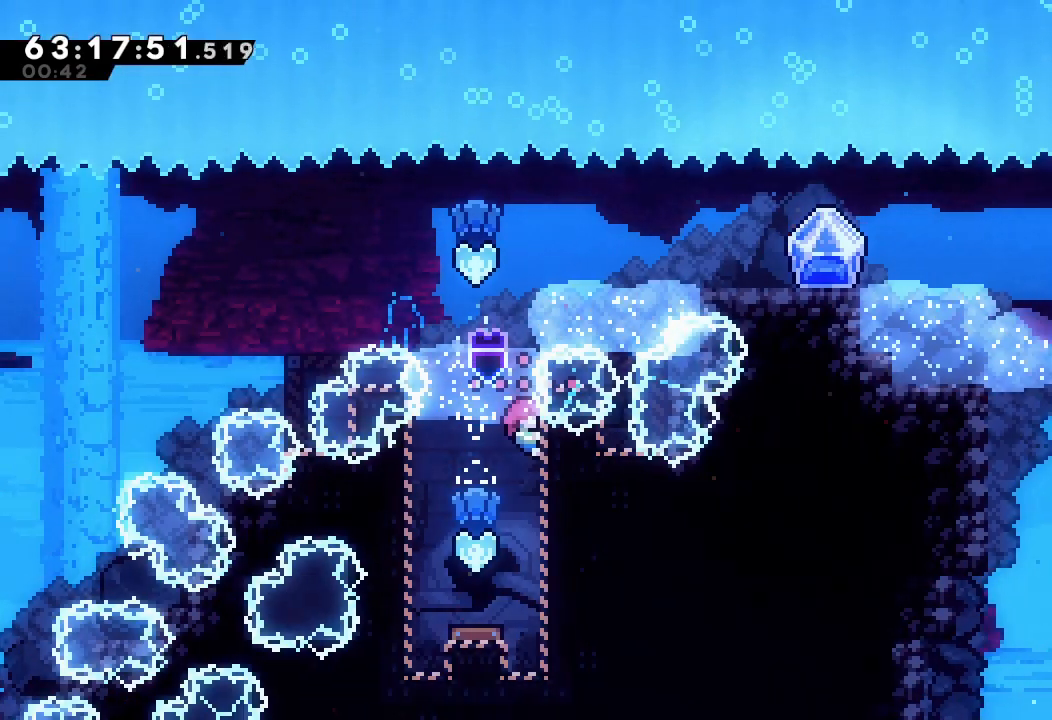
{"keys": ["a"], "events": [[67, "right", "up"], [233, "d", "up"]]}
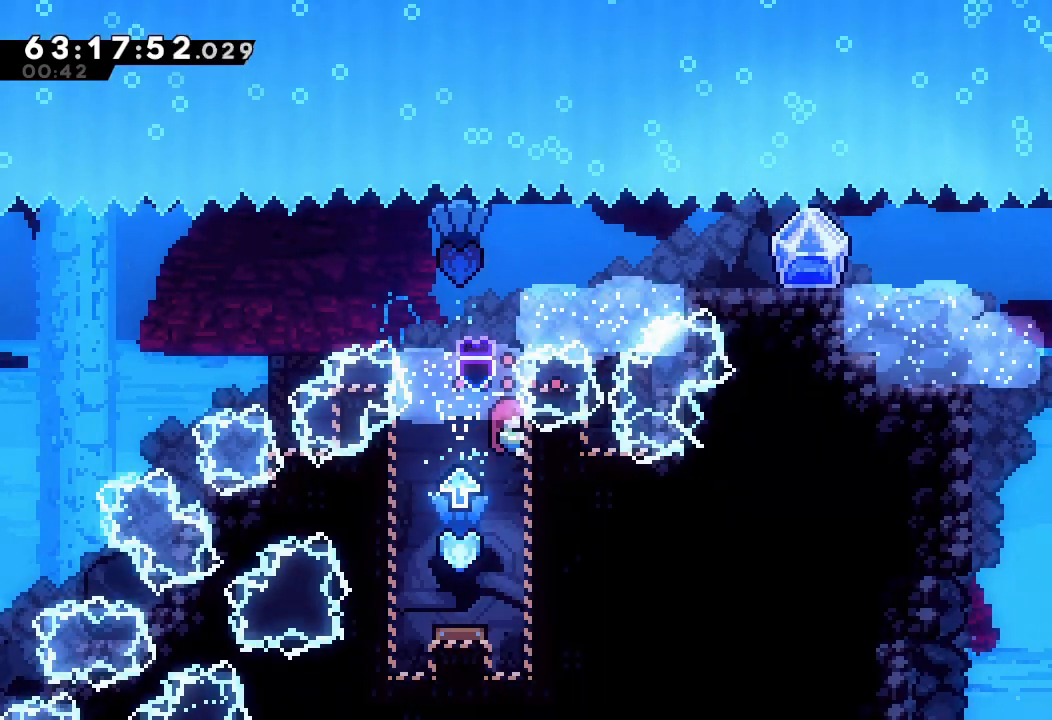
{"keys": [], "events": [[200, "a", "up"], [200, "left", "down"], [367, "left", "up"]]}
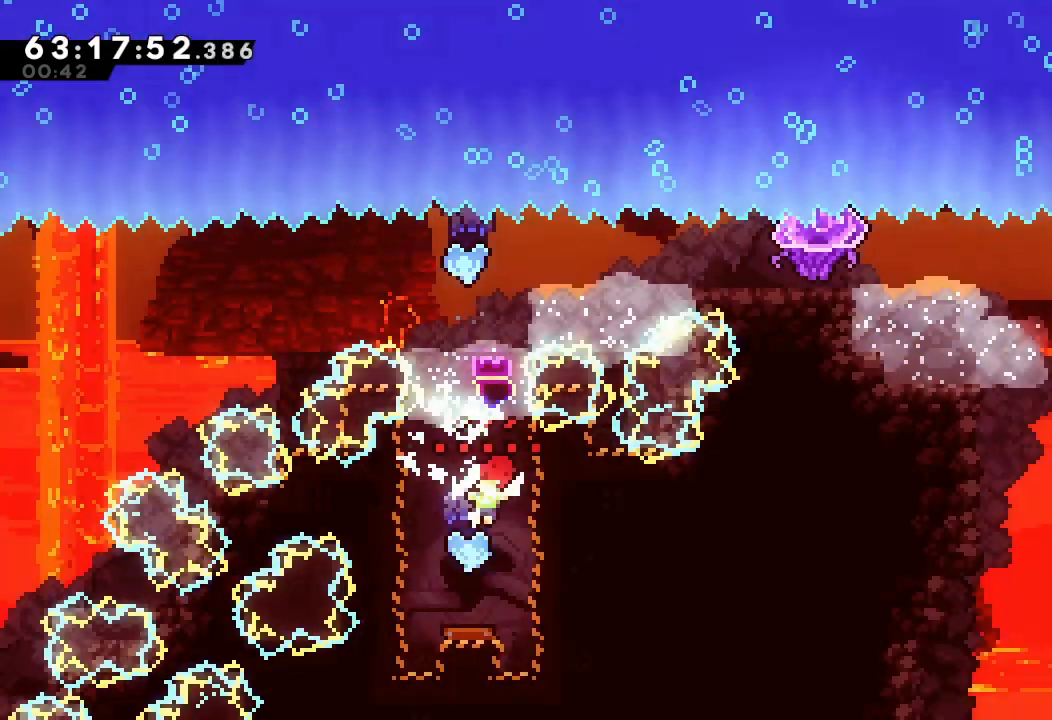
{"keys": ["a", "right"], "events": [[300, "a", "down"], [300, "right", "down"]]}
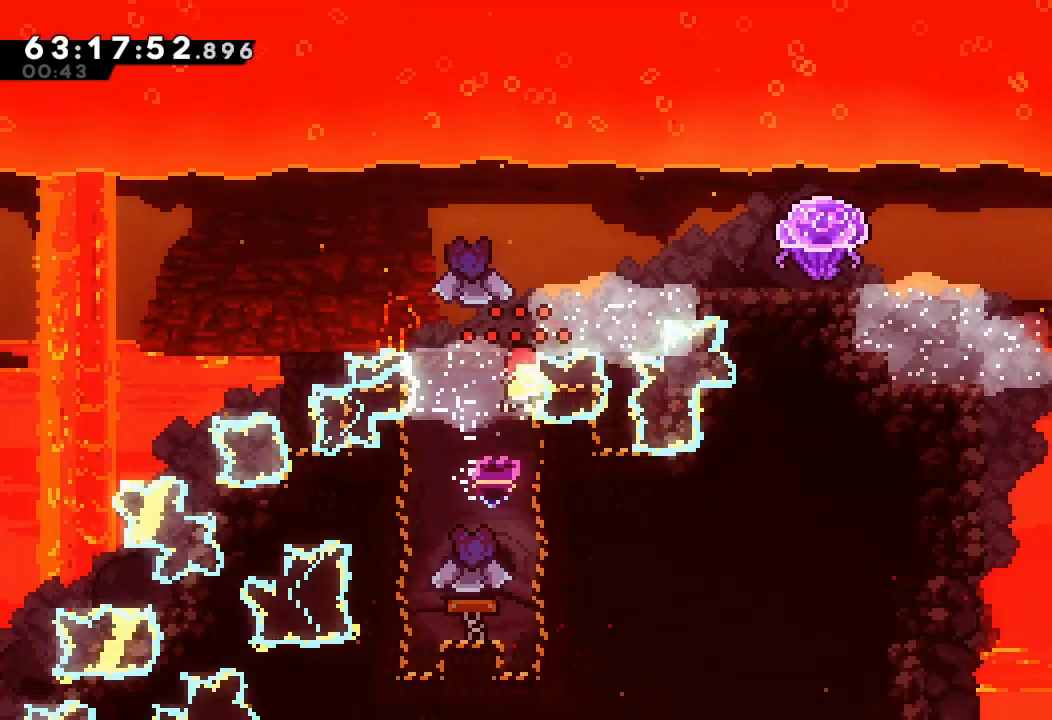
{"keys": ["a"], "events": [[33, "right", "up"]]}